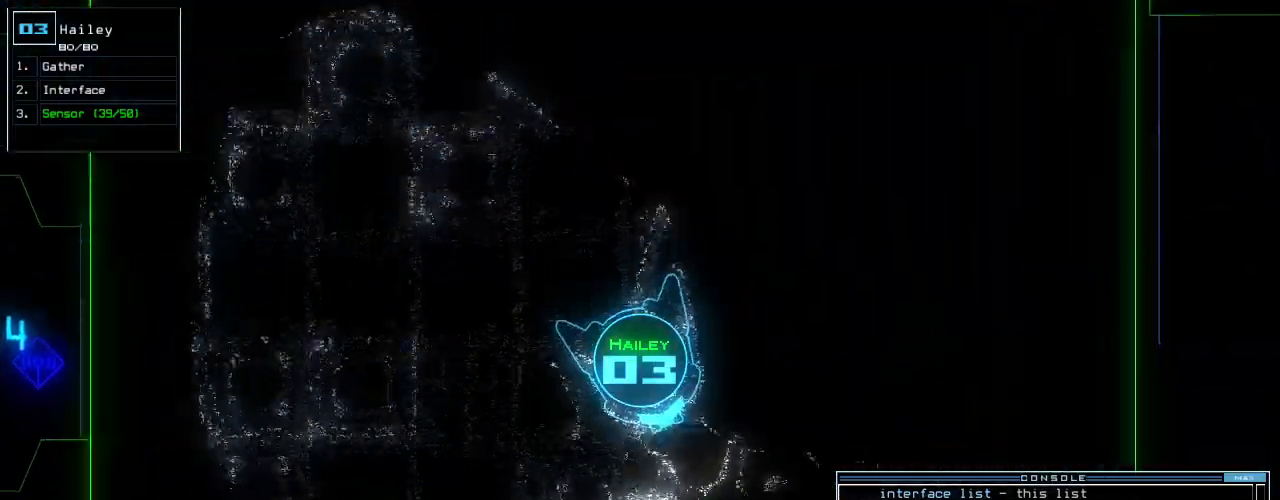
Gameplay with keyboard; each line is a JSON object with the keys held at the frame after it. "events" lists presses ("down") and releases ("up") of ".", "0", "1", "2", "3", "4", "5", "6", "7", "8", "9", "a", "b", "backspace", "c", "caps_lock", "comma", "ctrl_l", "ctrl_r", "d", "down", "e", "equals", "escape", "f", "f8", "g", "h", "i", "j", "k", "l", "left", "m", "minus", "n", "o", "p", "q", "quote", "r", "return", "right", "s", "semicolon", "shift_l", "shift_r", "space", "t", "tab", "tilde", "u", "up", "v", "w", "x", "y" and "z" between this image and that frame as [ms after this image, input, new state], when the widget could be followed in between. No other keys are recorded. Mouse input is not recorded.
{"keys": ["up"], "events": [[200, "left", "up"], [420, "left", "down"], [480, "left", "up"]]}
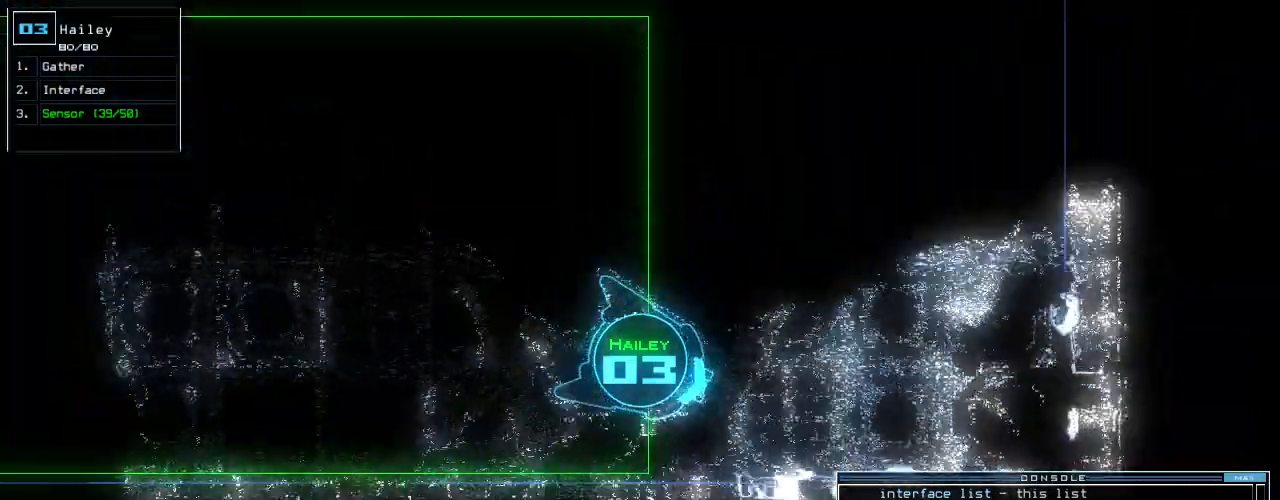
{"keys": ["up"], "events": [[100, "left", "down"], [200, "left", "up"], [220, "left", "down"], [380, "left", "up"]]}
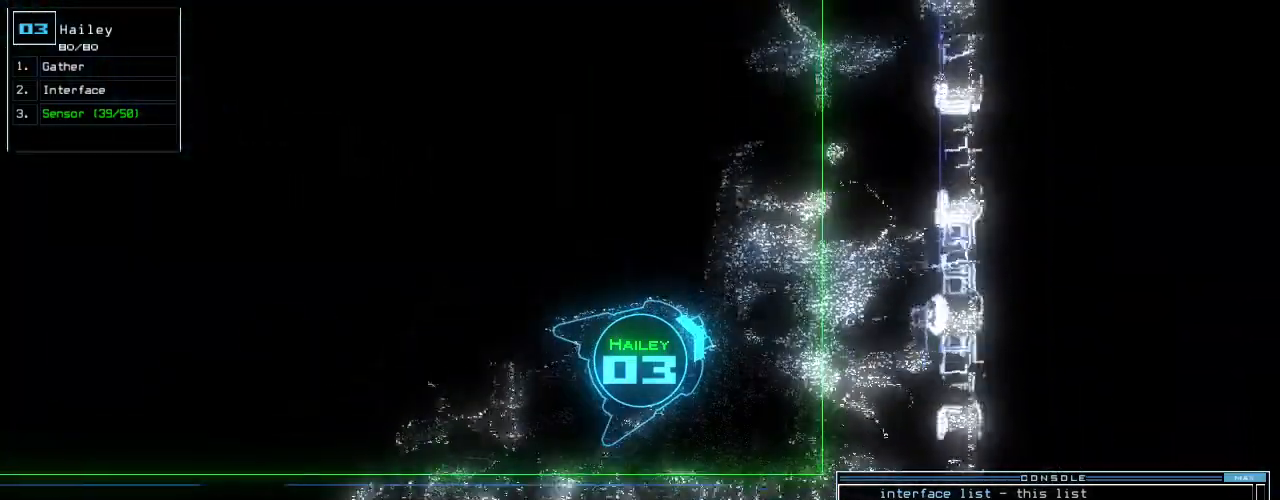
{"keys": ["left", "up"], "events": [[40, "left", "down"], [140, "left", "up"], [480, "left", "down"]]}
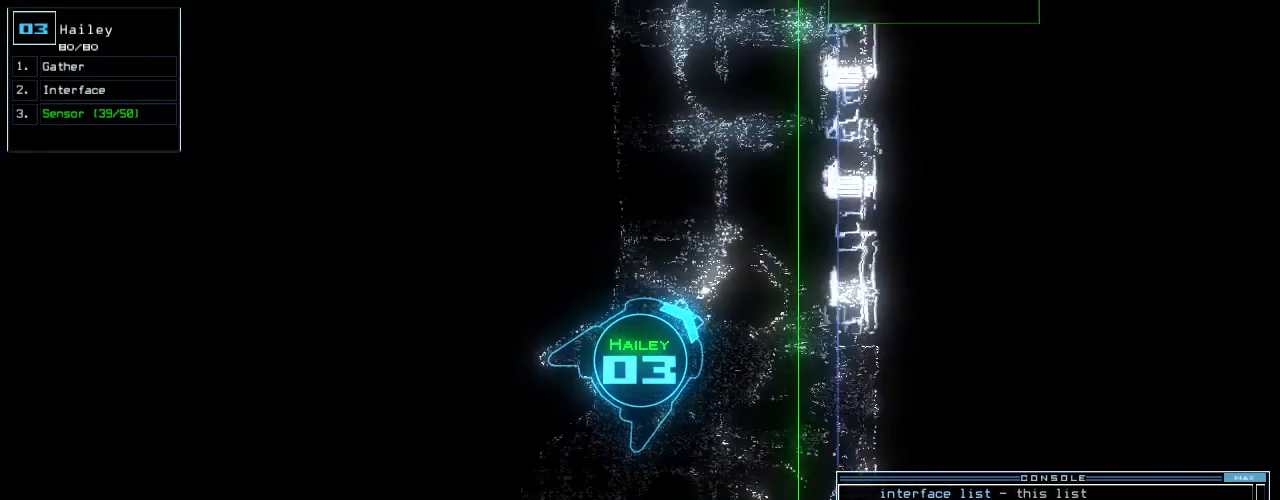
{"keys": ["up"], "events": [[100, "left", "up"], [200, "left", "down"], [300, "left", "up"]]}
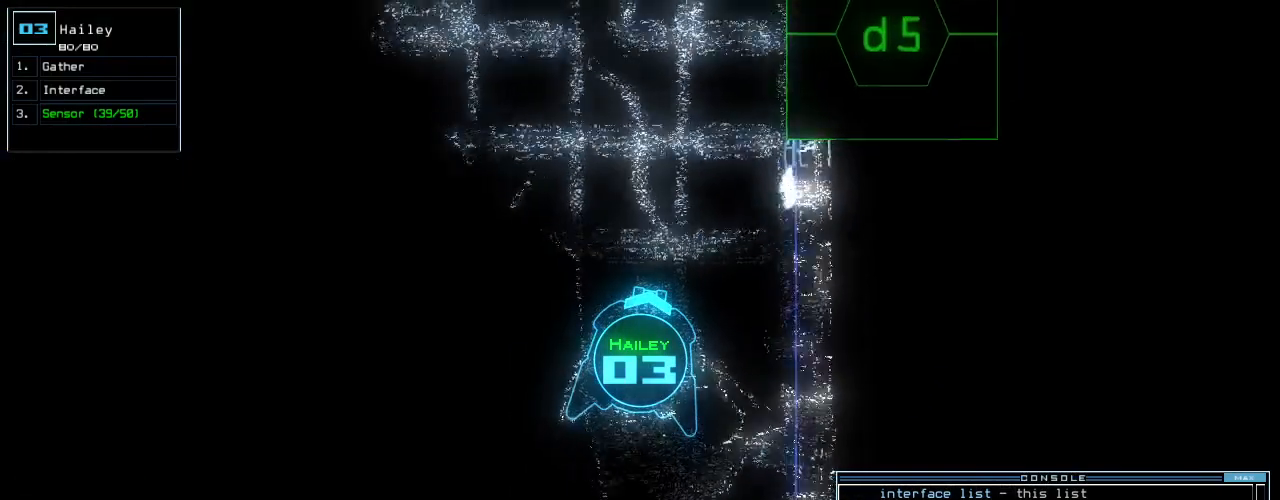
{"keys": ["space", "up"], "events": [[40, "space", "down"], [80, "up", "up"], [160, "space", "up"], [480, "space", "down"], [480, "up", "down"]]}
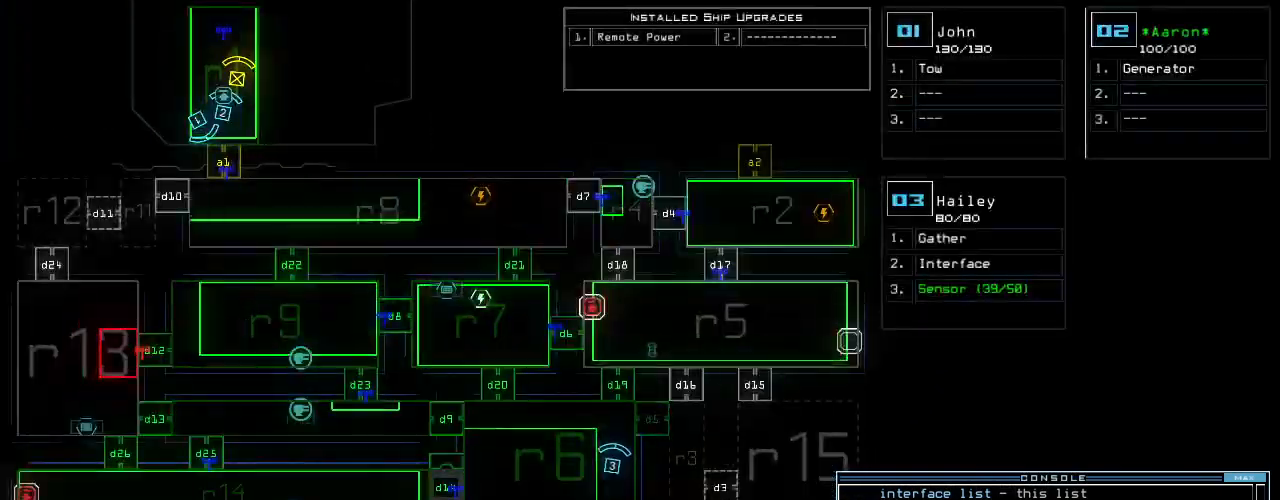
{"keys": ["right", "up"], "events": [[80, "left", "down"], [100, "space", "up"], [180, "d", "down"], [200, "left", "up"], [240, "d", "up"], [400, "right", "down"]]}
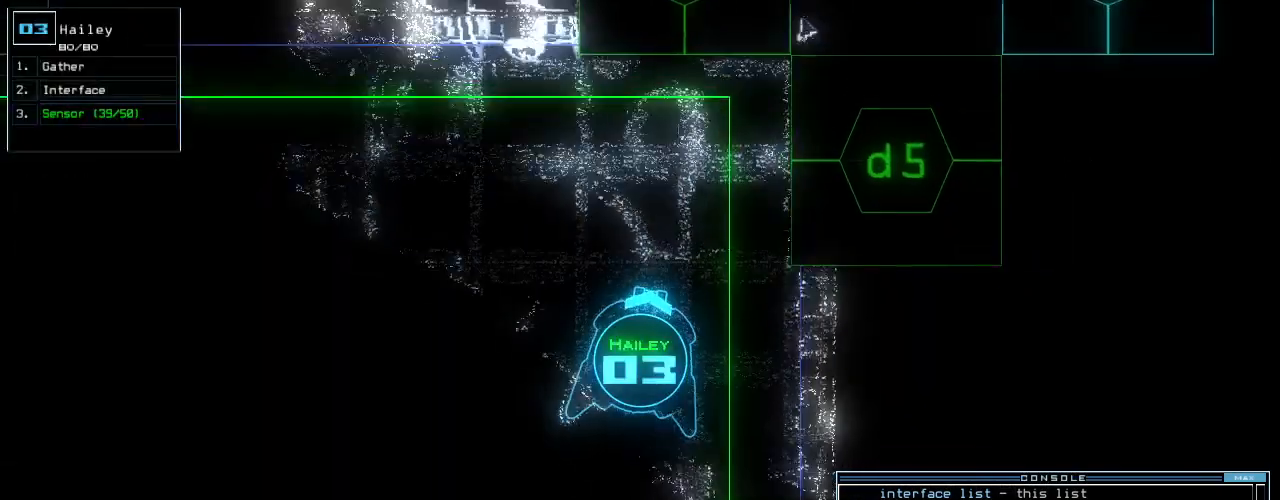
{"keys": ["up"], "events": [[60, "right", "up"]]}
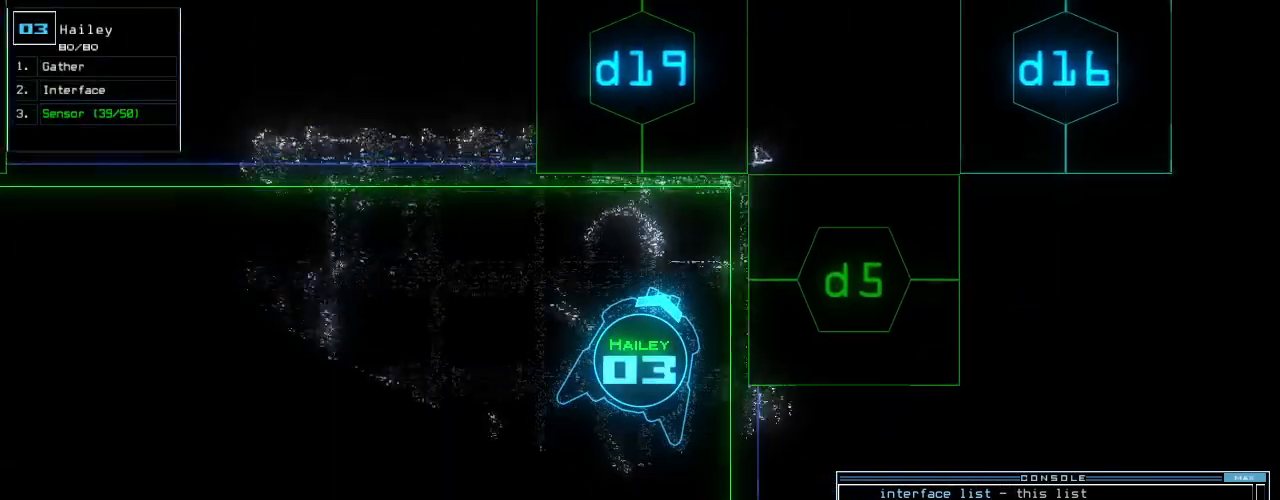
{"keys": [], "events": [[20, "right", "down"], [260, "5", "down"], [340, "right", "up"], [360, "5", "up"], [360, "up", "up"]]}
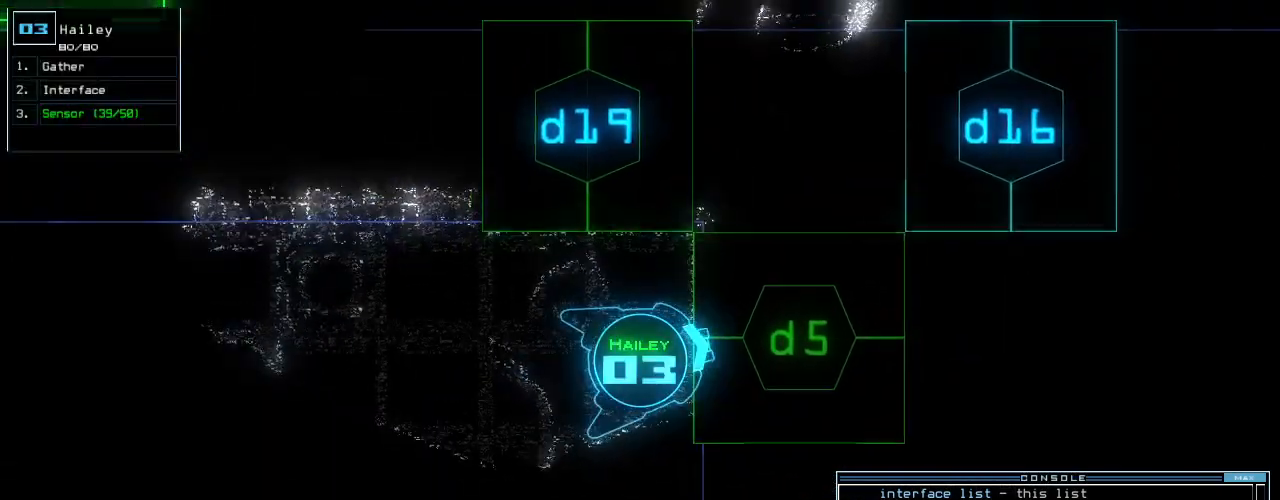
{"keys": [], "events": []}
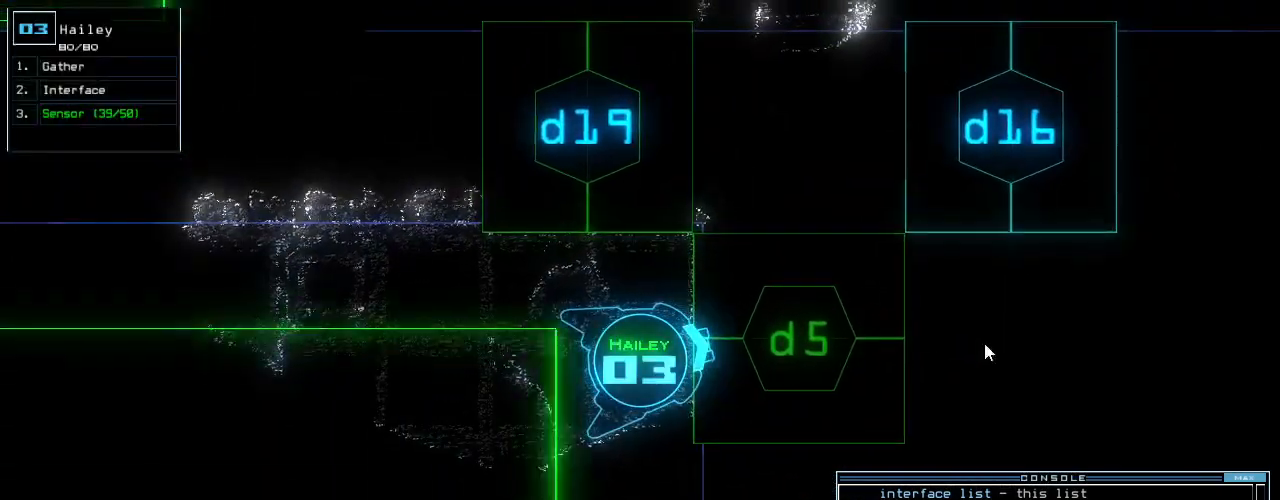
{"keys": [], "events": []}
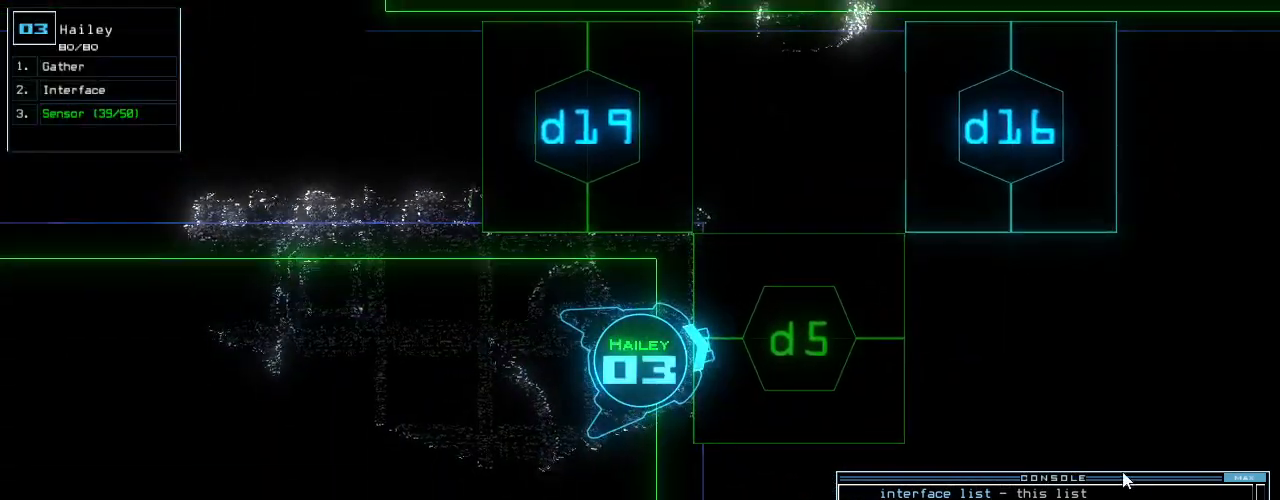
{"keys": [], "events": []}
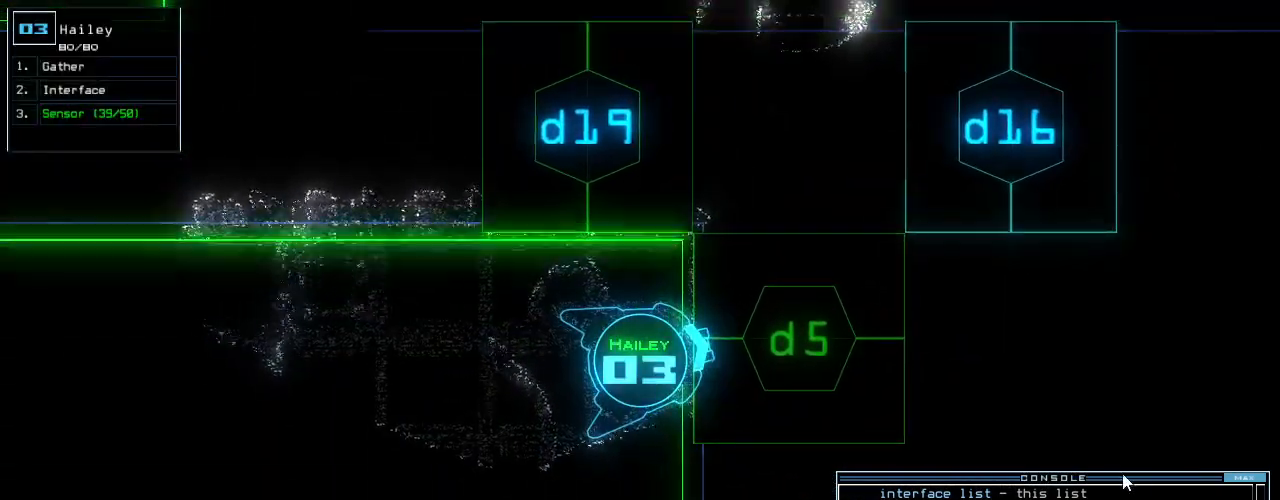
{"keys": [], "events": []}
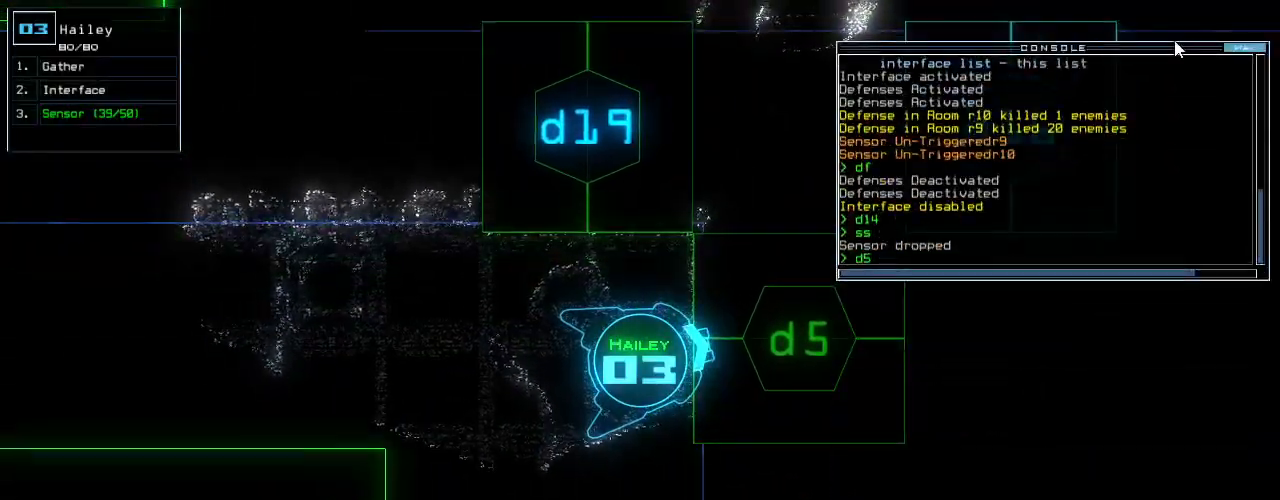
{"keys": ["up"], "events": [[60, "return", "down"], [140, "return", "up"], [340, "up", "down"]]}
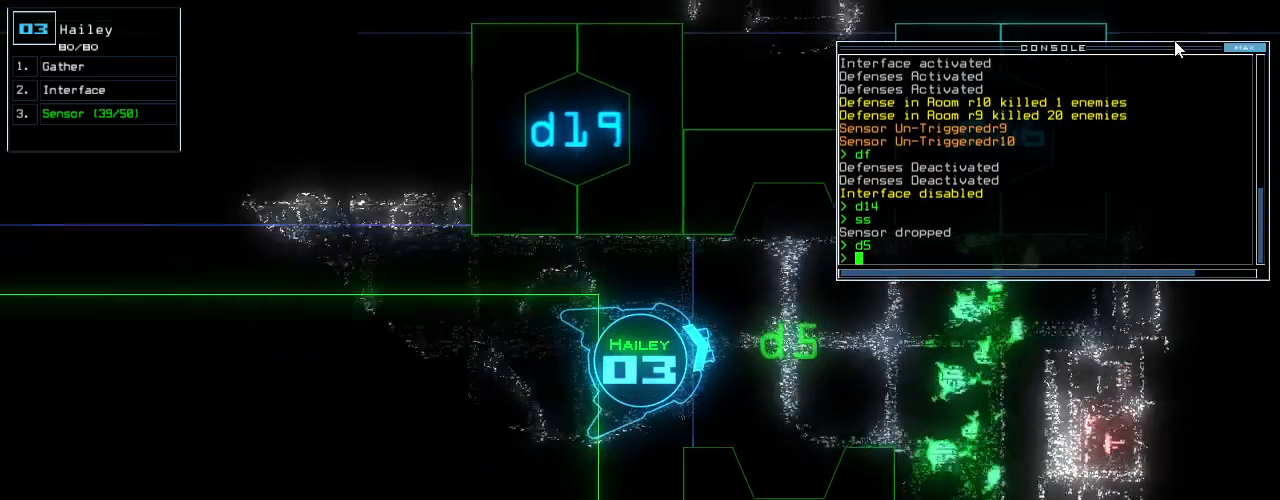
{"keys": [], "events": [[100, "right", "down"], [200, "right", "up"], [320, "up", "up"]]}
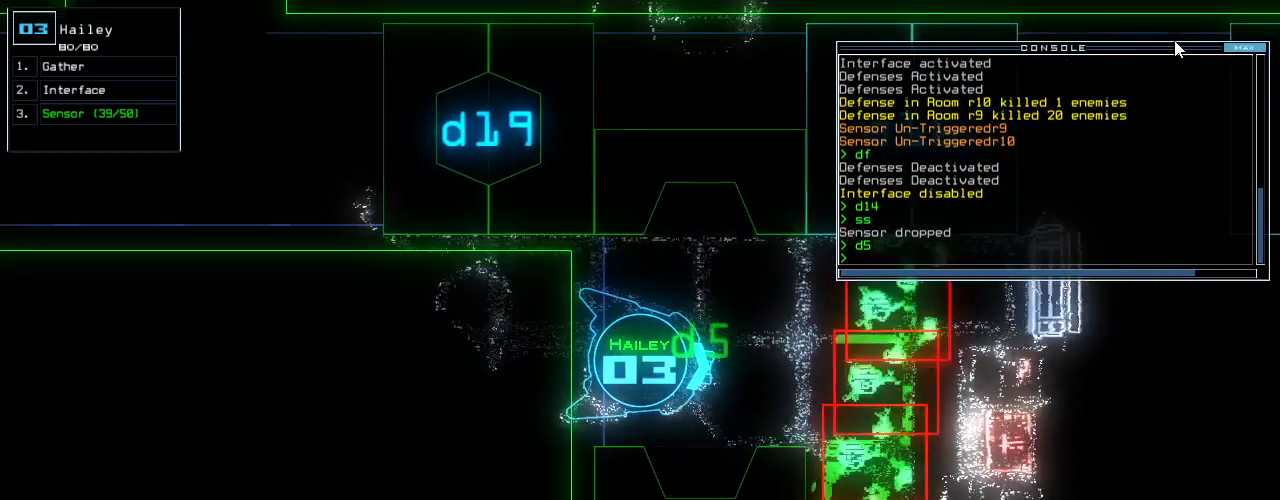
{"keys": [], "events": [[140, "up", "down"], [320, "up", "up"]]}
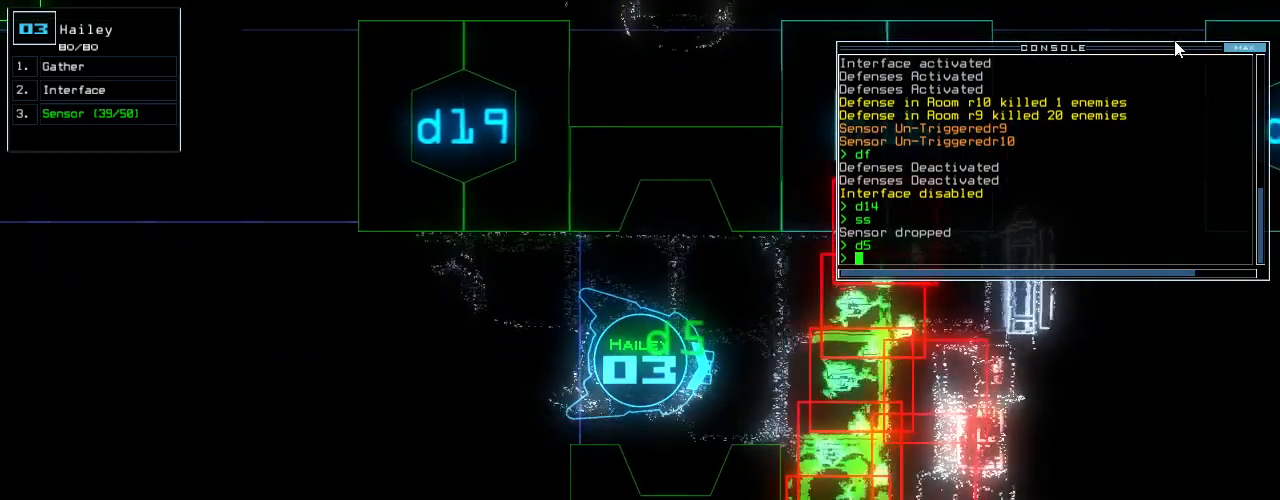
{"keys": [], "events": [[200, "up", "down"], [300, "up", "up"]]}
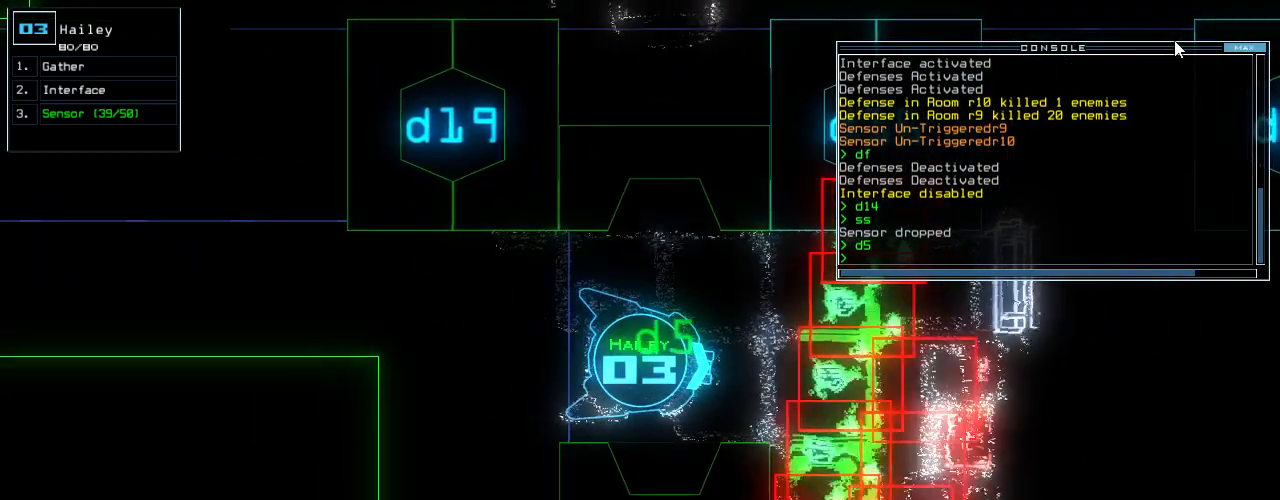
{"keys": [], "events": [[140, "space", "down"], [220, "space", "up"]]}
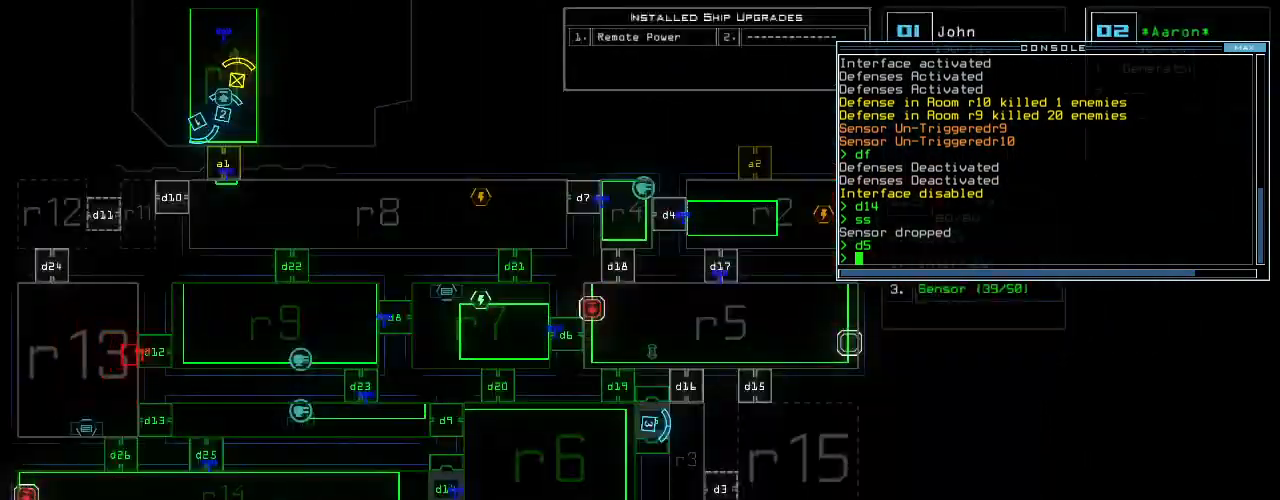
{"keys": [], "events": []}
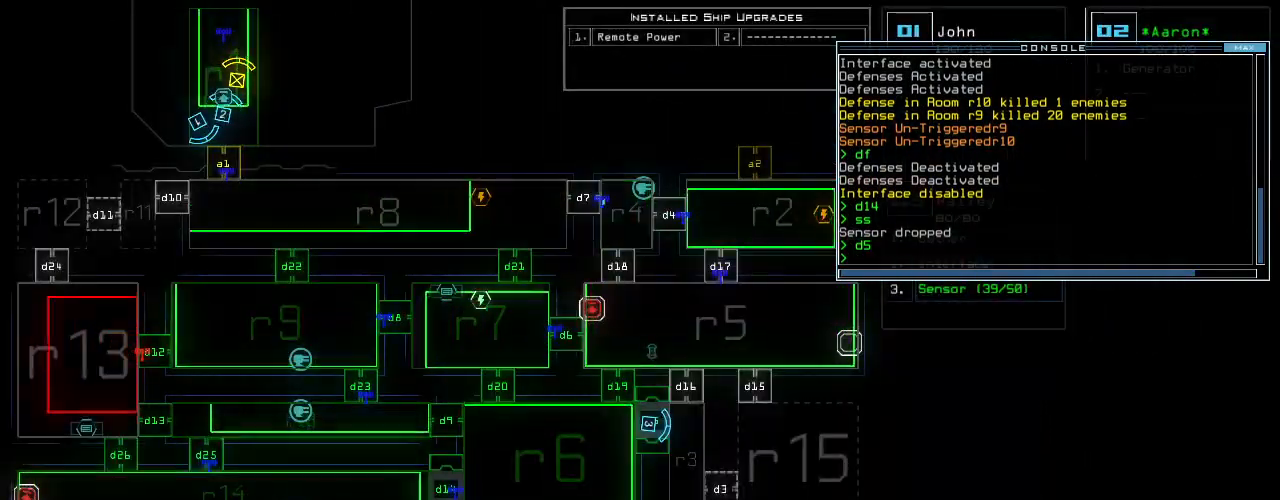
{"keys": [], "events": []}
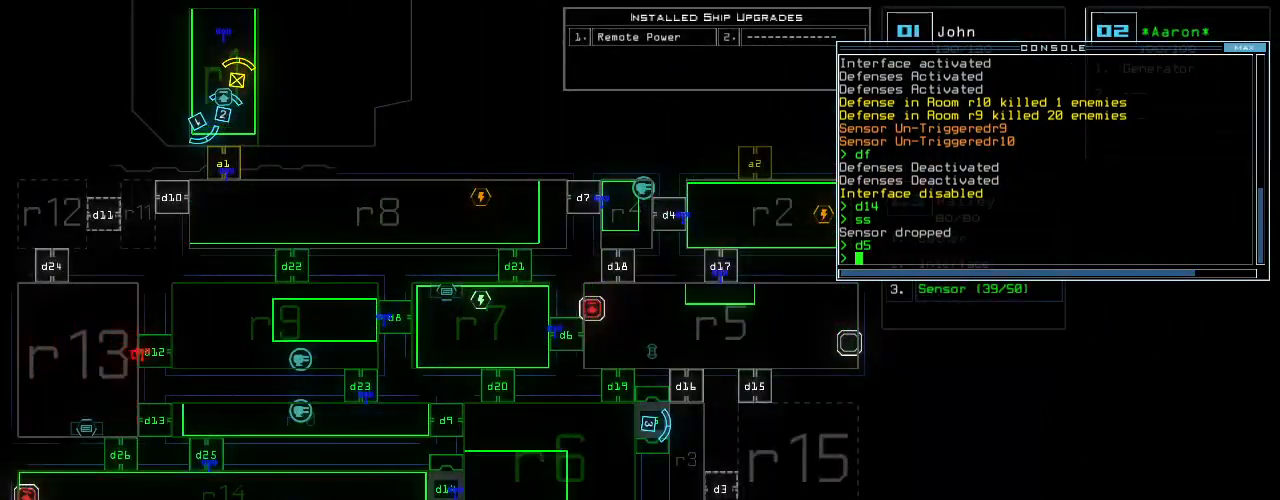
{"keys": [], "events": []}
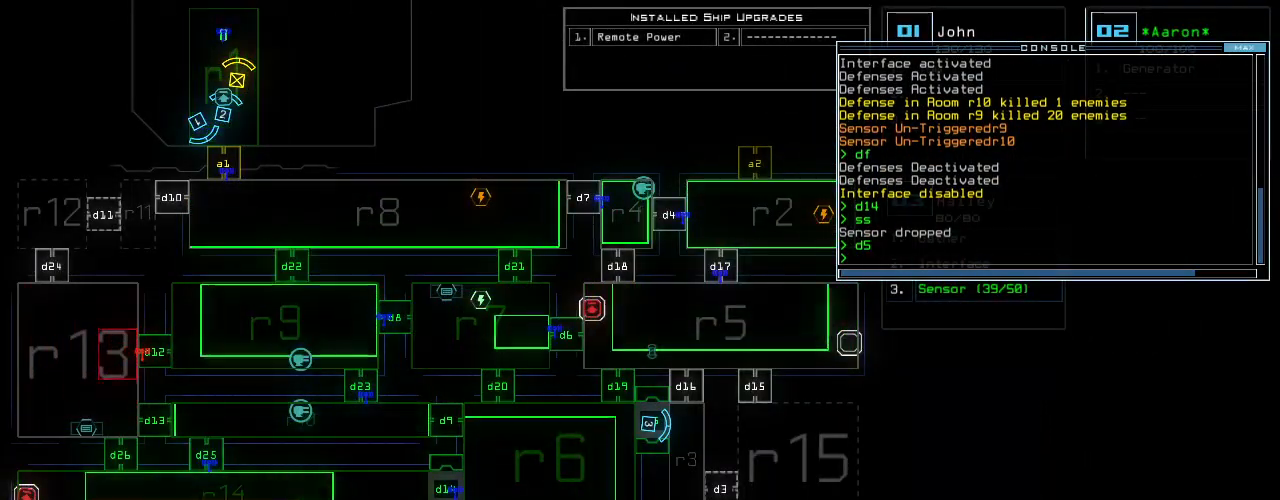
{"keys": [], "events": []}
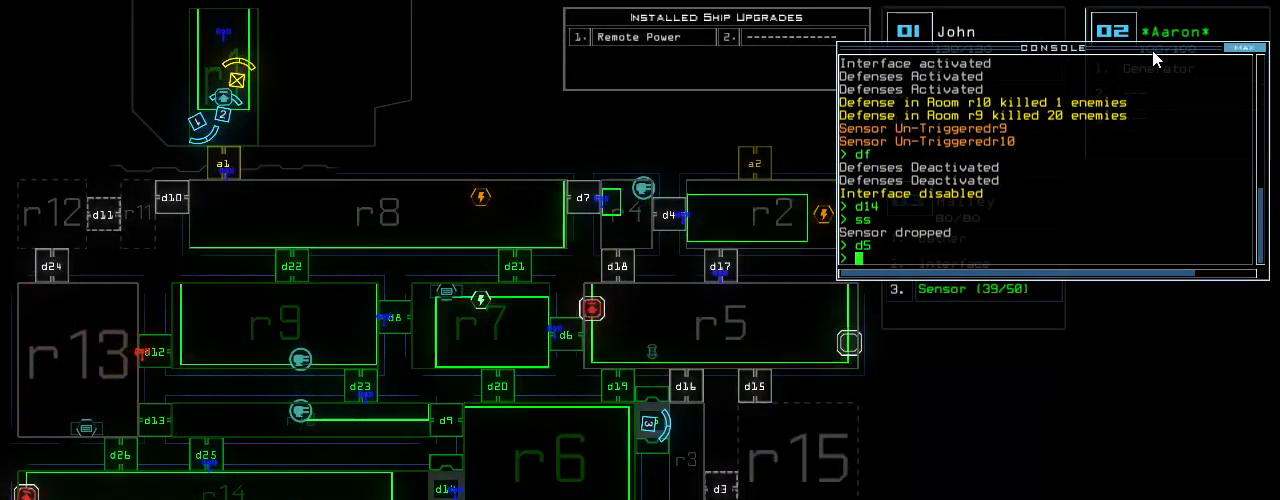
{"keys": [], "events": []}
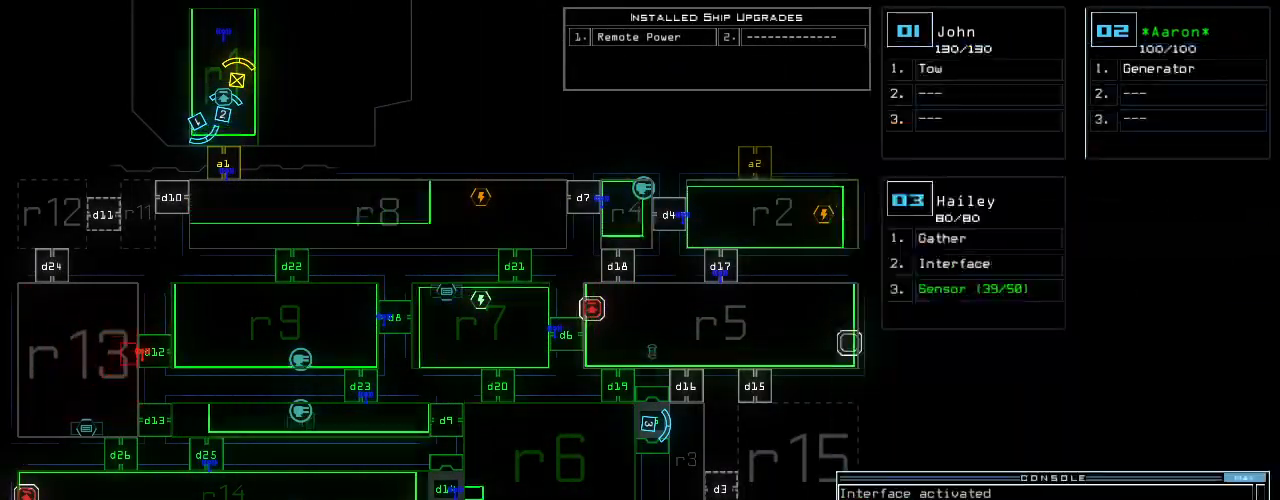
{"keys": [], "events": []}
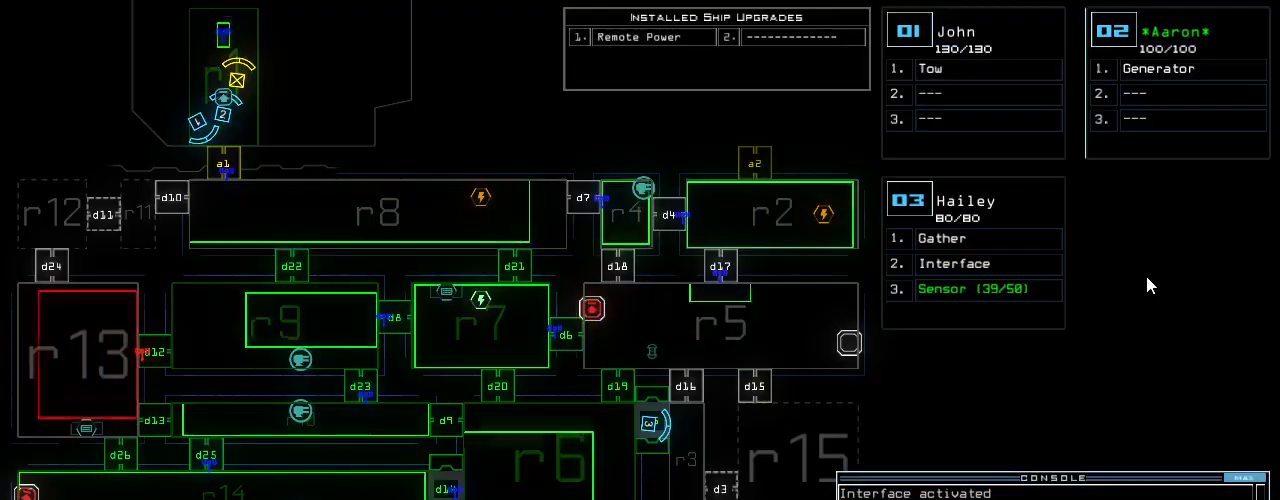
{"keys": ["down"], "events": [[80, "3", "down"], [140, "3", "up"], [320, "down", "down"]]}
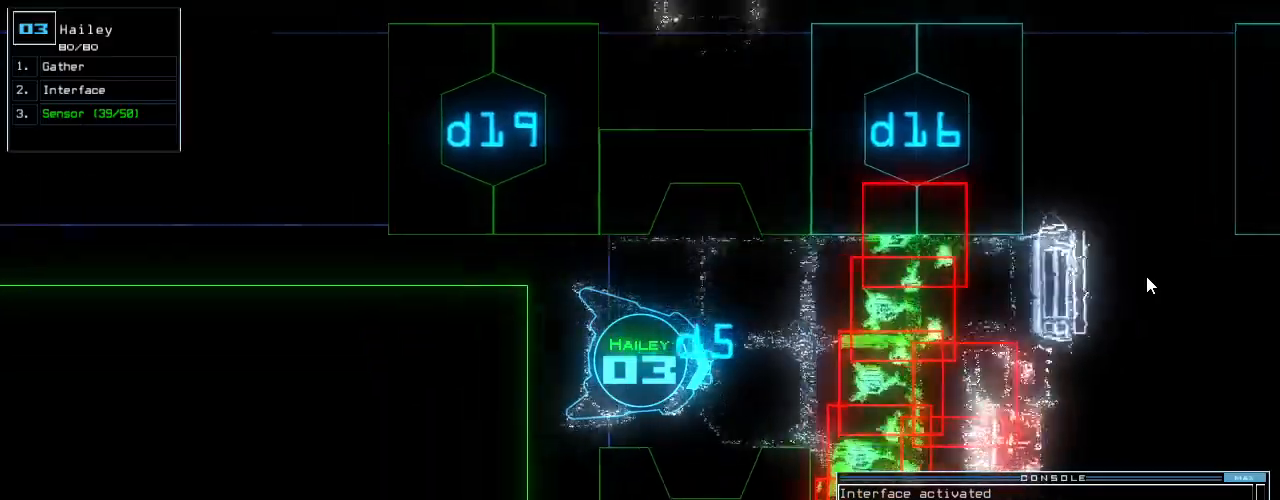
{"keys": ["down", "left"], "events": [[200, "left", "down"], [400, "c", "down"], [440, "c", "up"]]}
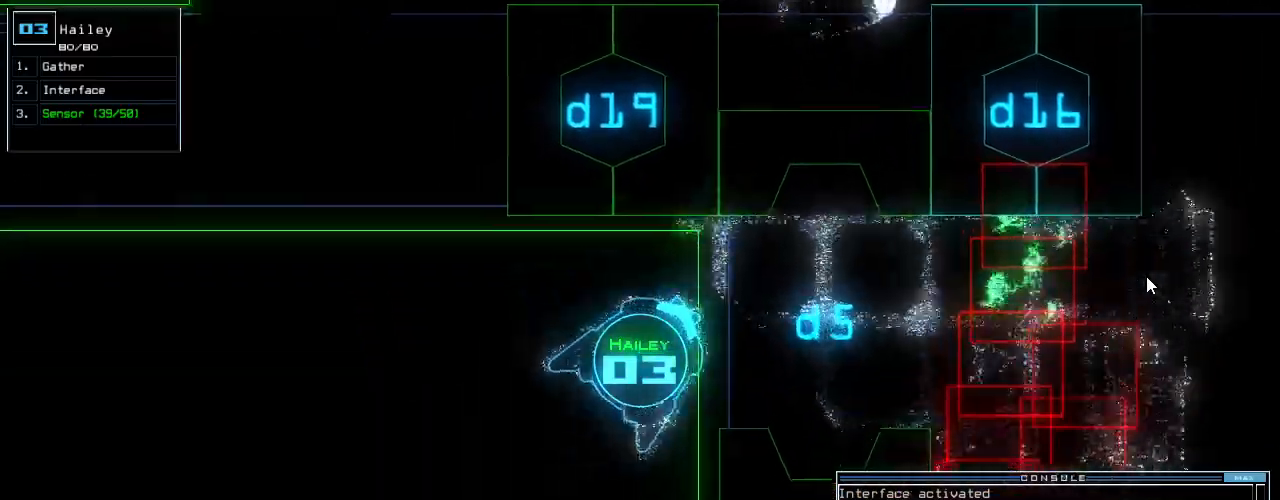
{"keys": ["left", "up"], "events": [[20, "c", "down"], [100, "c", "up"], [140, "return", "down"], [240, "down", "up"], [240, "return", "up"], [360, "up", "down"]]}
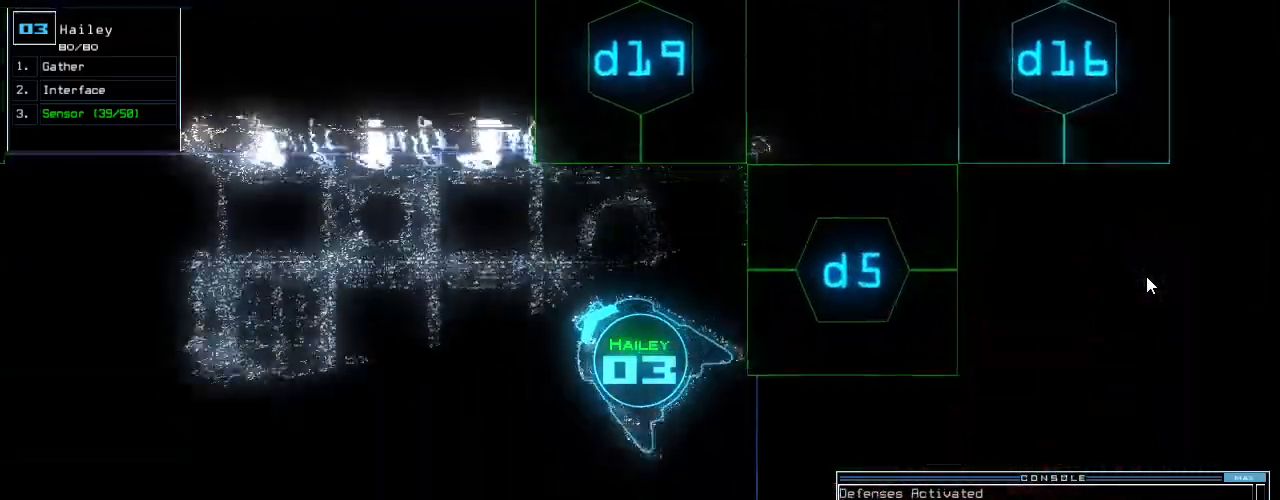
{"keys": ["up"]}
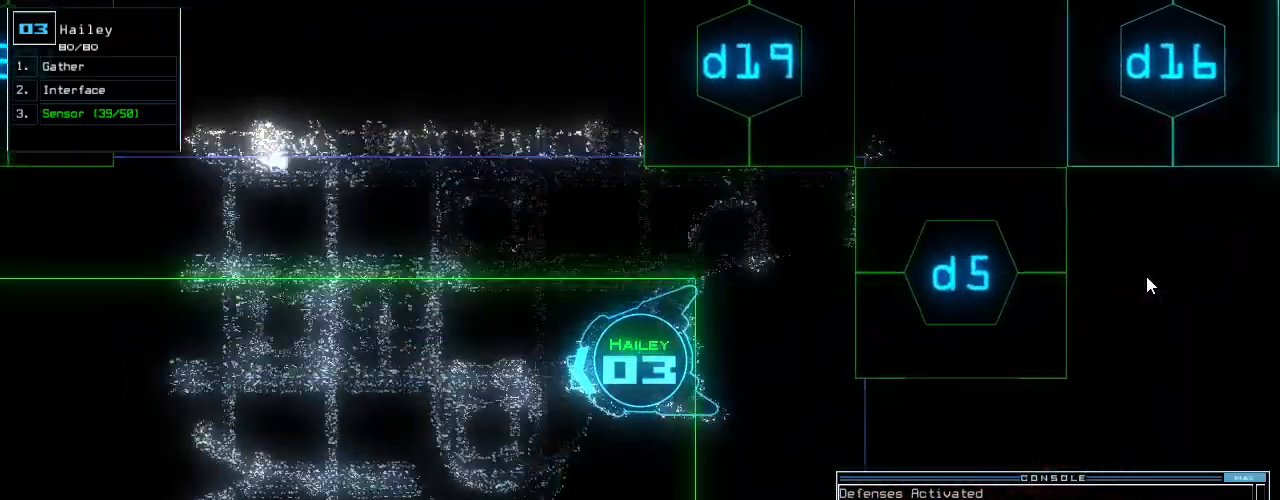
{"keys": ["up"], "events": [[80, "right", "down"], [200, "right", "up"]]}
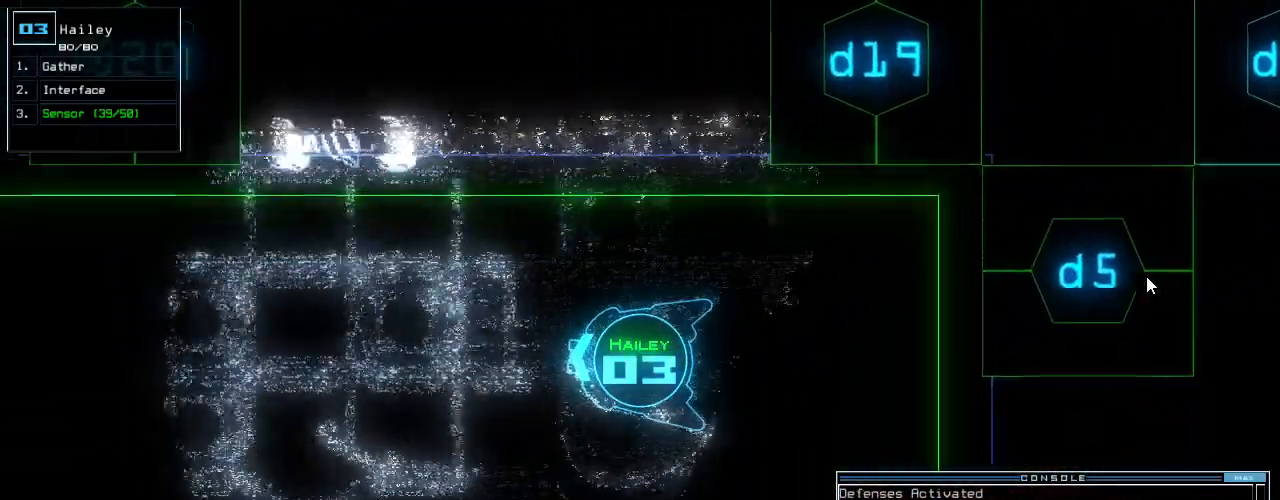
{"keys": ["left", "up"], "events": [[220, "right", "down"], [320, "right", "up"], [480, "left", "down"]]}
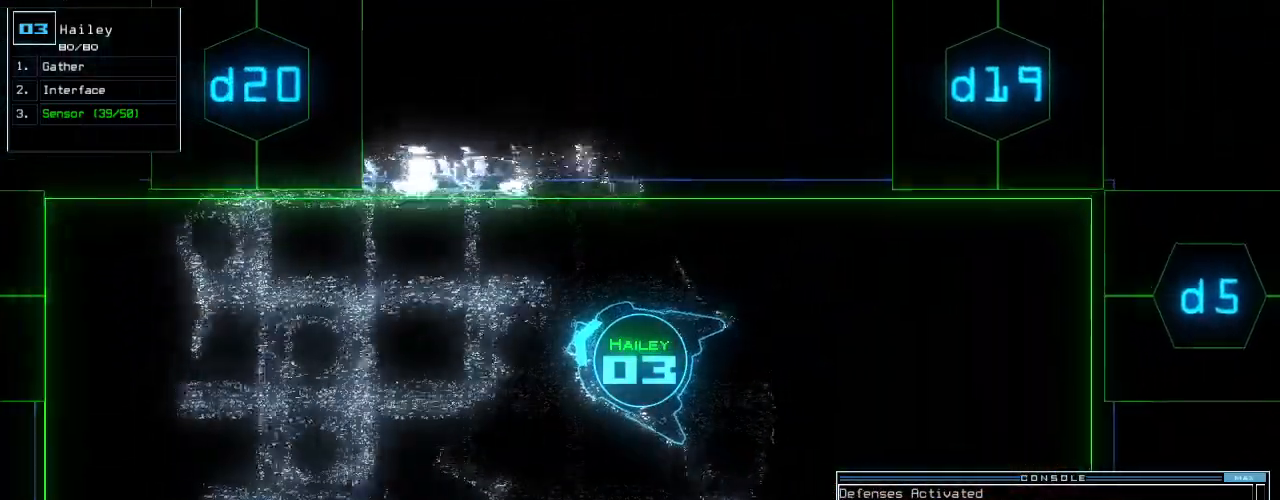
{"keys": ["up"], "events": [[100, "left", "up"]]}